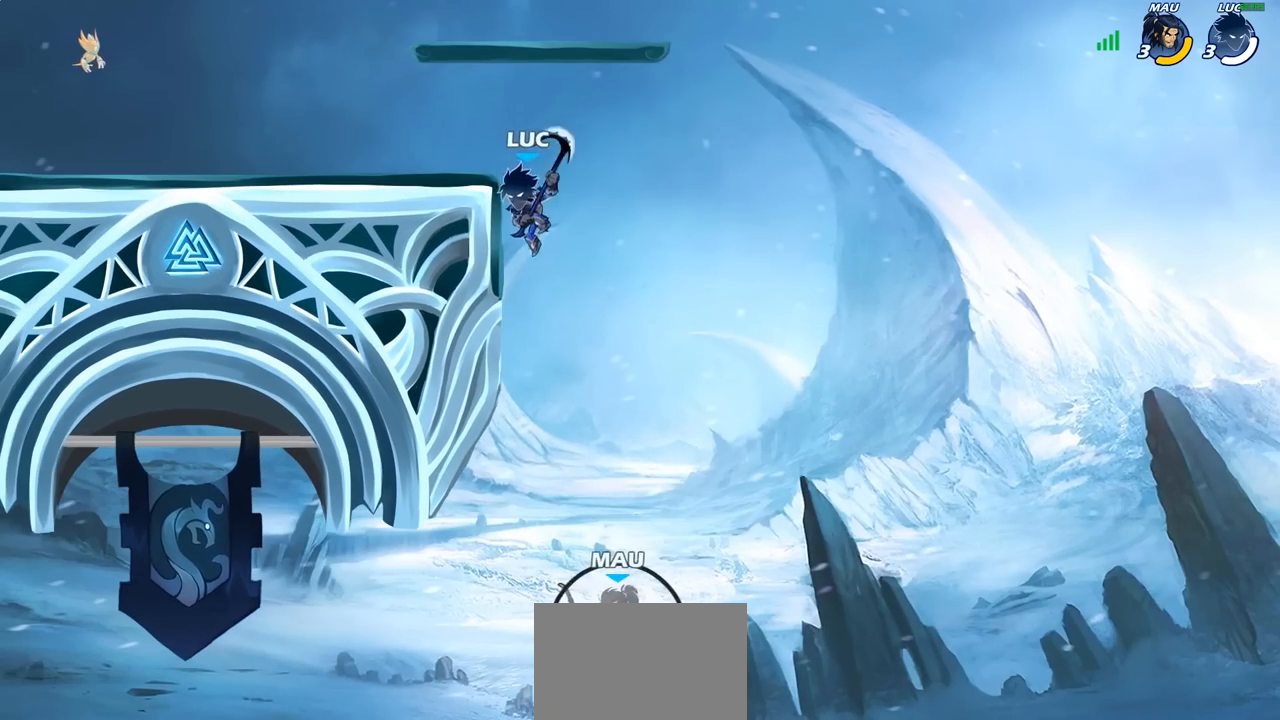
Gameplay with a controller (PlayStation layout); each line is a JSON object with the inputs held at the frame after it. "events" lists button and stick changes between this image and that frame as [ms after this image, input, new state], when the widget could be followed in between. Not read: R1.
{"buttons": [], "left_stick": "right", "right_stick": "center", "events": [[100, "CIRCLE", "up"], [133, "left_stick", "center"], [483, "left_stick", "right"]]}
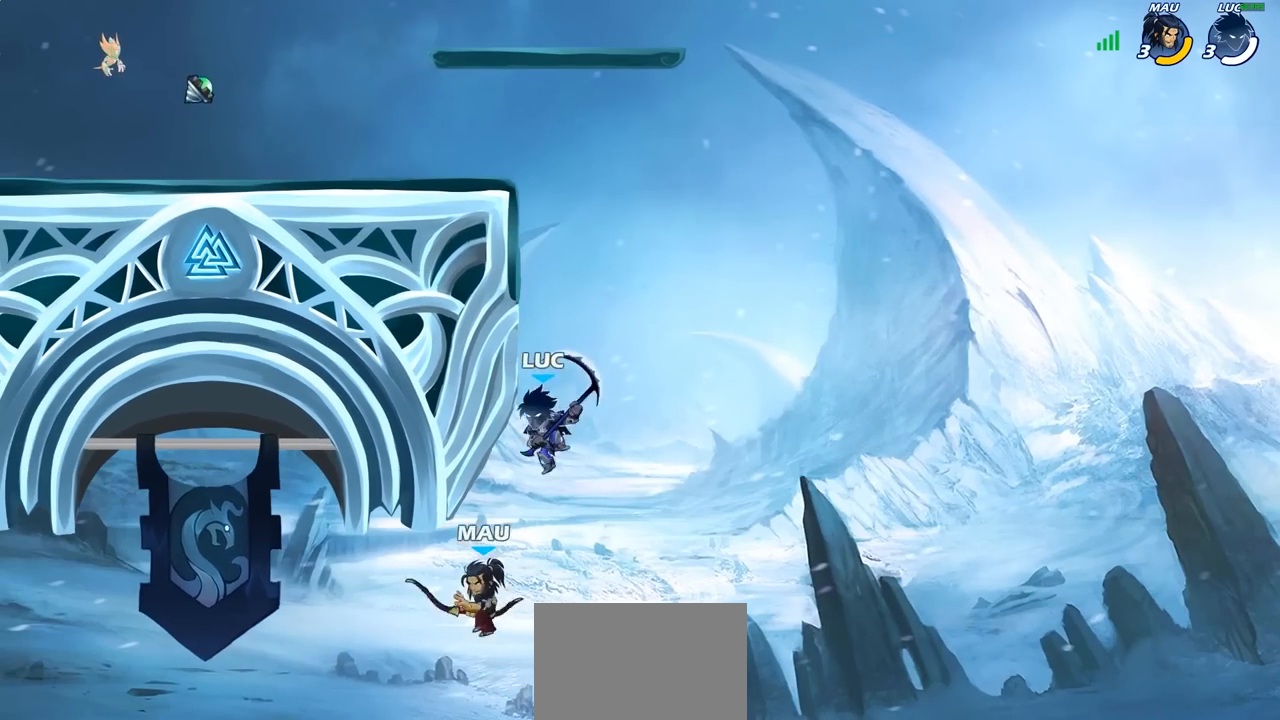
{"buttons": [], "left_stick": "up-left", "right_stick": "center", "events": [[50, "CROSS", "down"], [217, "CROSS", "up"], [267, "CROSS", "down"], [267, "left_stick", "up-left"], [417, "CROSS", "up"]]}
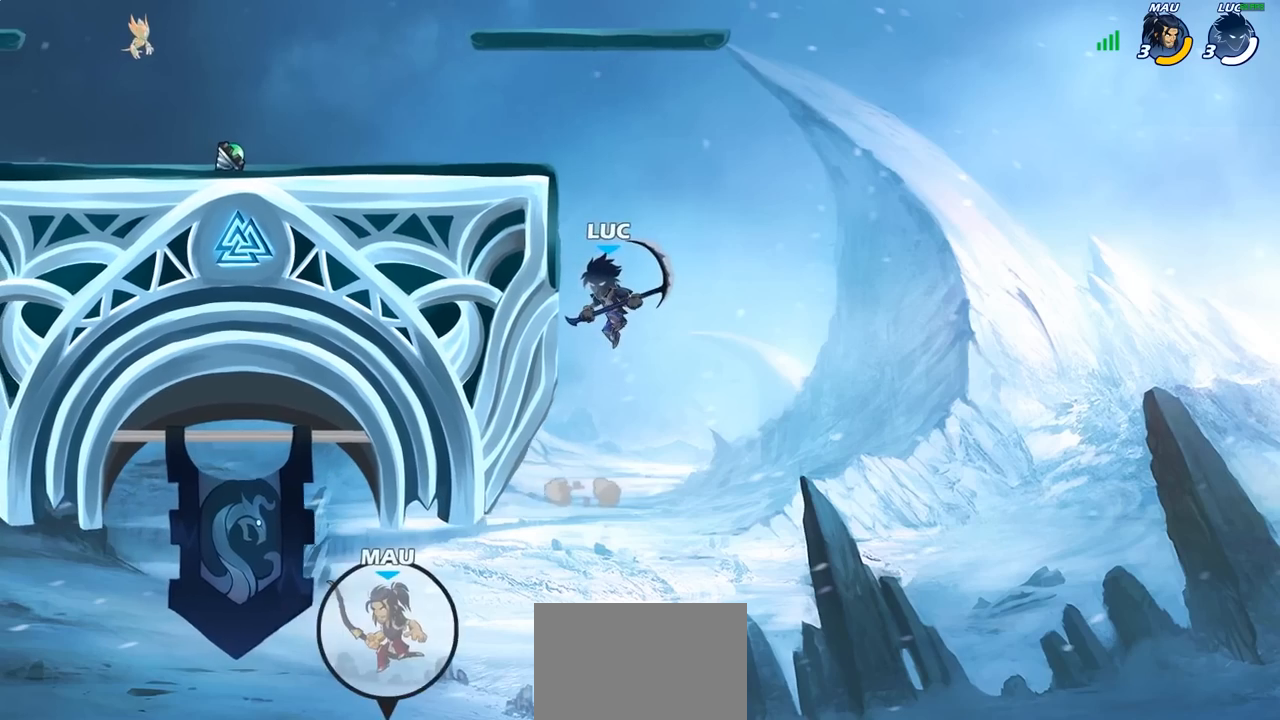
{"buttons": ["CIRCLE"], "left_stick": "up-left", "right_stick": "center", "events": [[67, "R2", "down"], [250, "R2", "up"], [250, "left_stick", "up-right"], [333, "CROSS", "down"], [350, "left_stick", "up-left"], [433, "CIRCLE", "down"], [433, "CROSS", "up"]]}
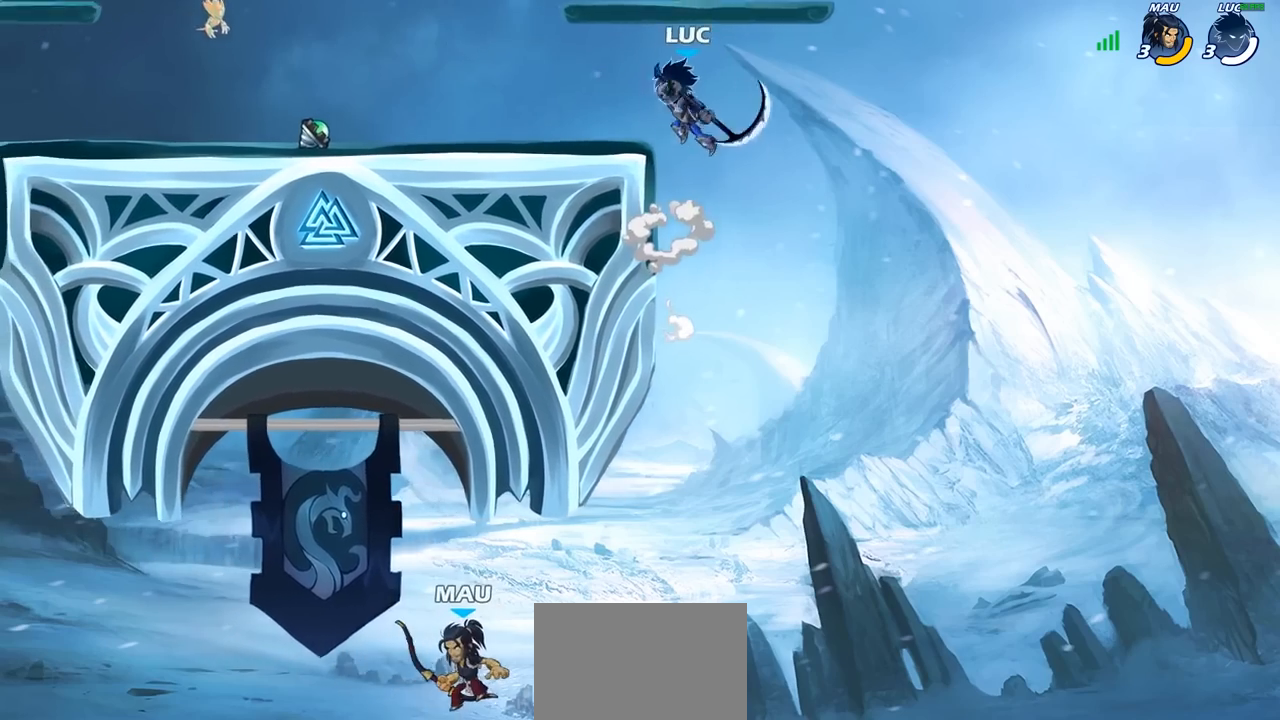
{"buttons": [], "left_stick": "left", "right_stick": "center", "events": [[67, "CIRCLE", "up"], [467, "left_stick", "left"]]}
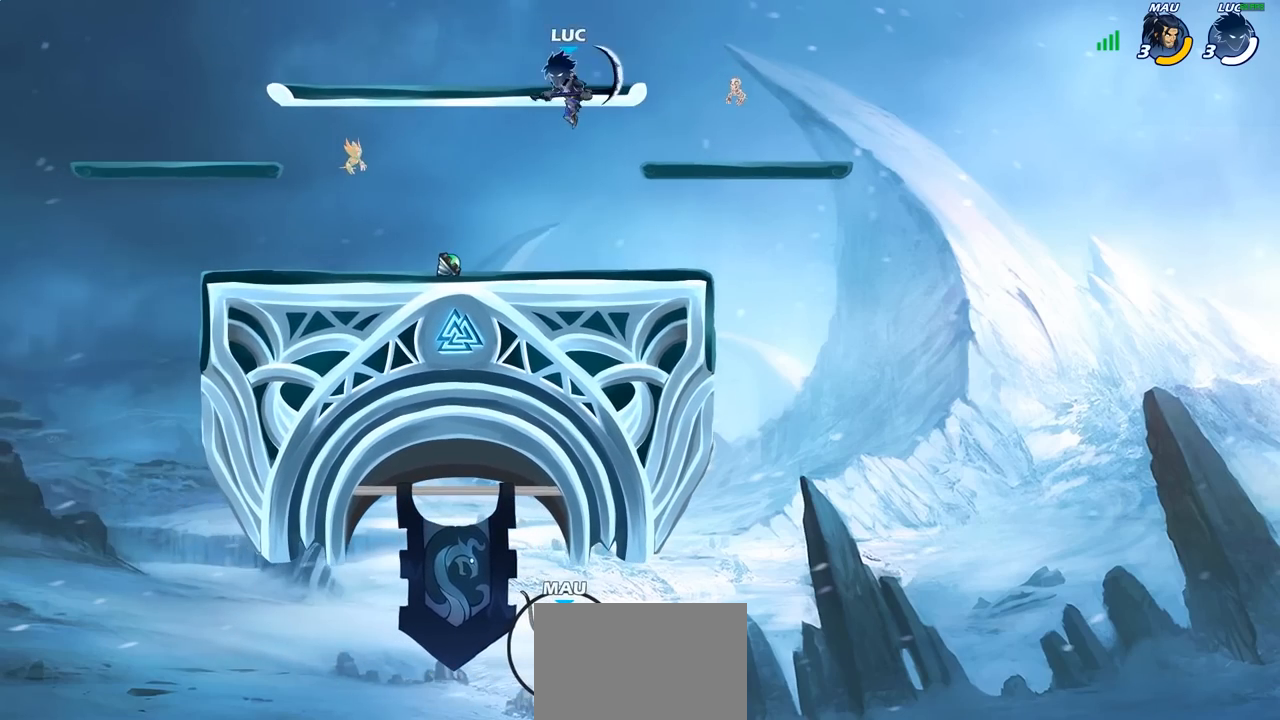
{"buttons": [], "left_stick": "up-left", "right_stick": "center", "events": [[283, "left_stick", "right"], [450, "left_stick", "up-left"]]}
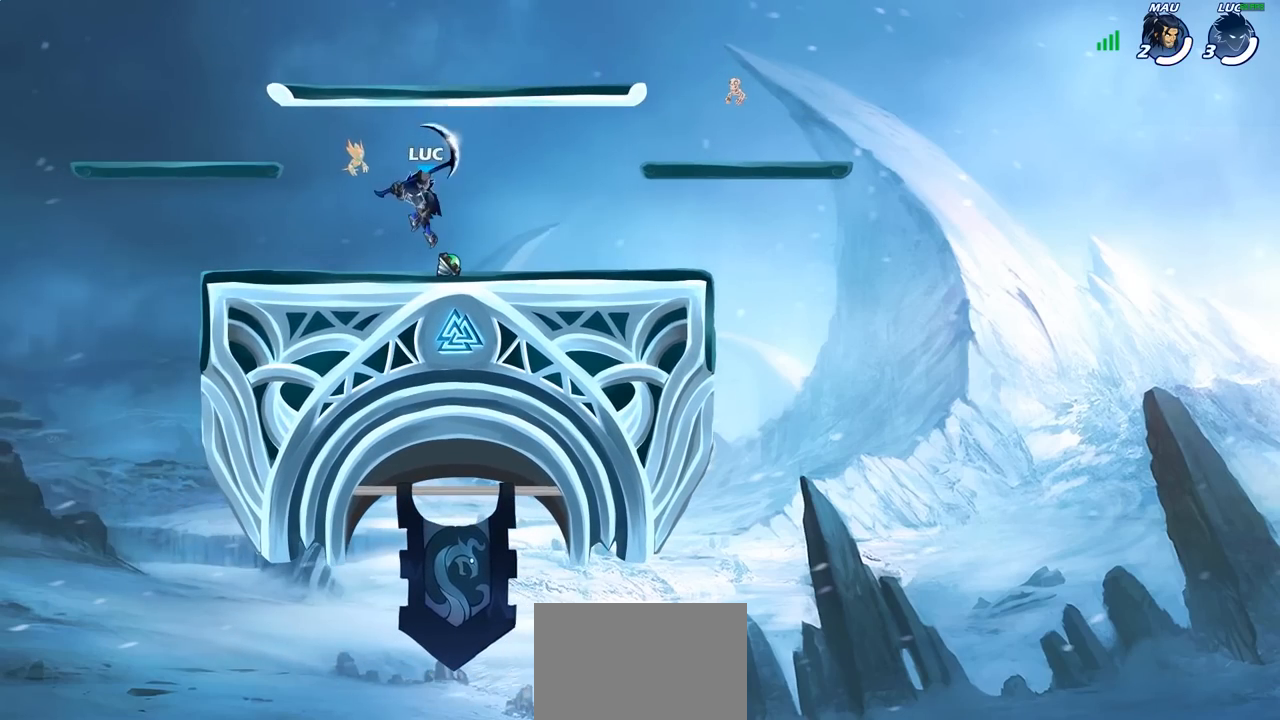
{"buttons": [], "left_stick": "up", "right_stick": "center", "events": [[117, "left_stick", "right"], [217, "left_stick", "left"], [317, "left_stick", "up"]]}
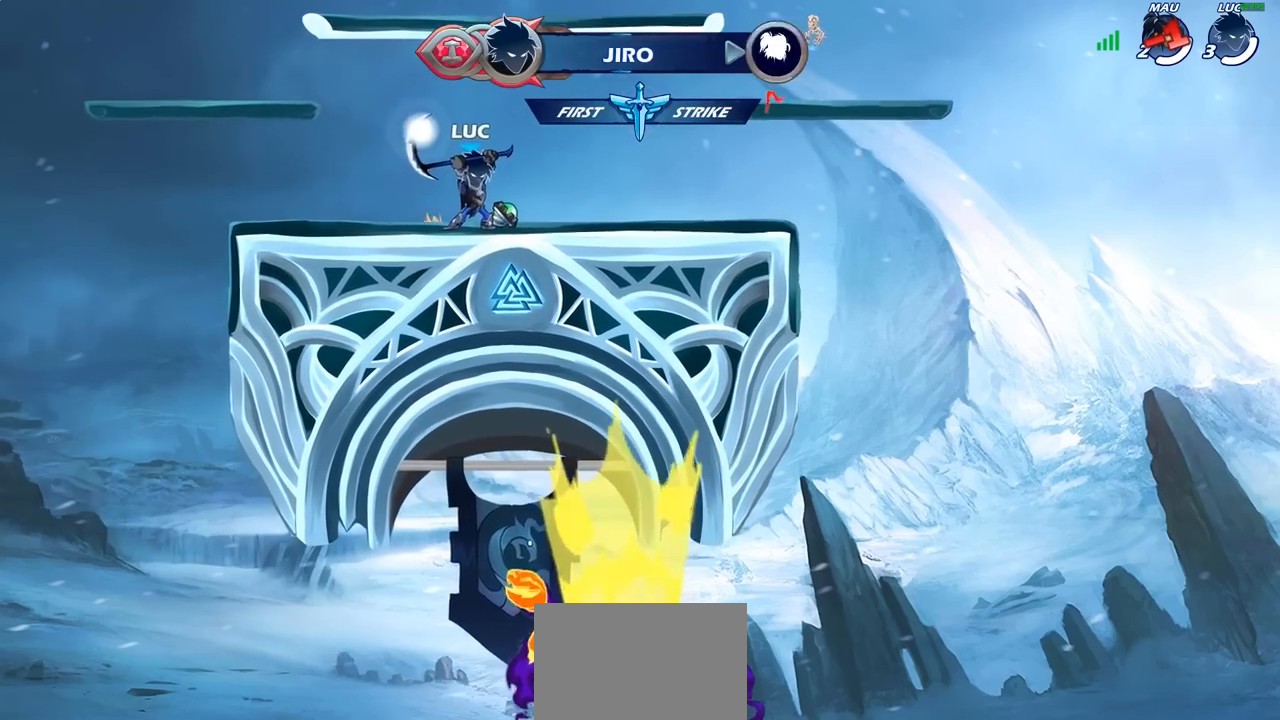
{"buttons": [], "left_stick": "center", "right_stick": "center", "events": [[483, "left_stick", "center"]]}
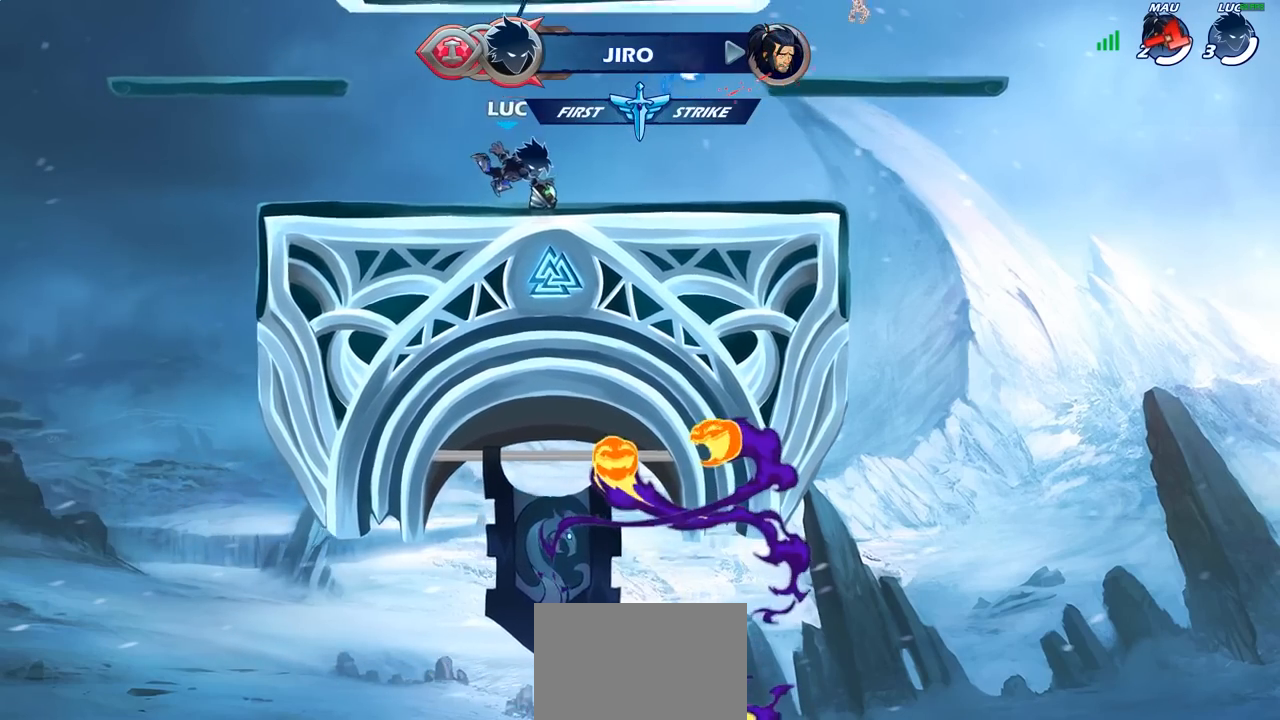
{"buttons": ["CROSS"], "left_stick": "center", "right_stick": "center", "events": [[267, "CROSS", "down"], [383, "CROSS", "up"], [500, "CROSS", "down"]]}
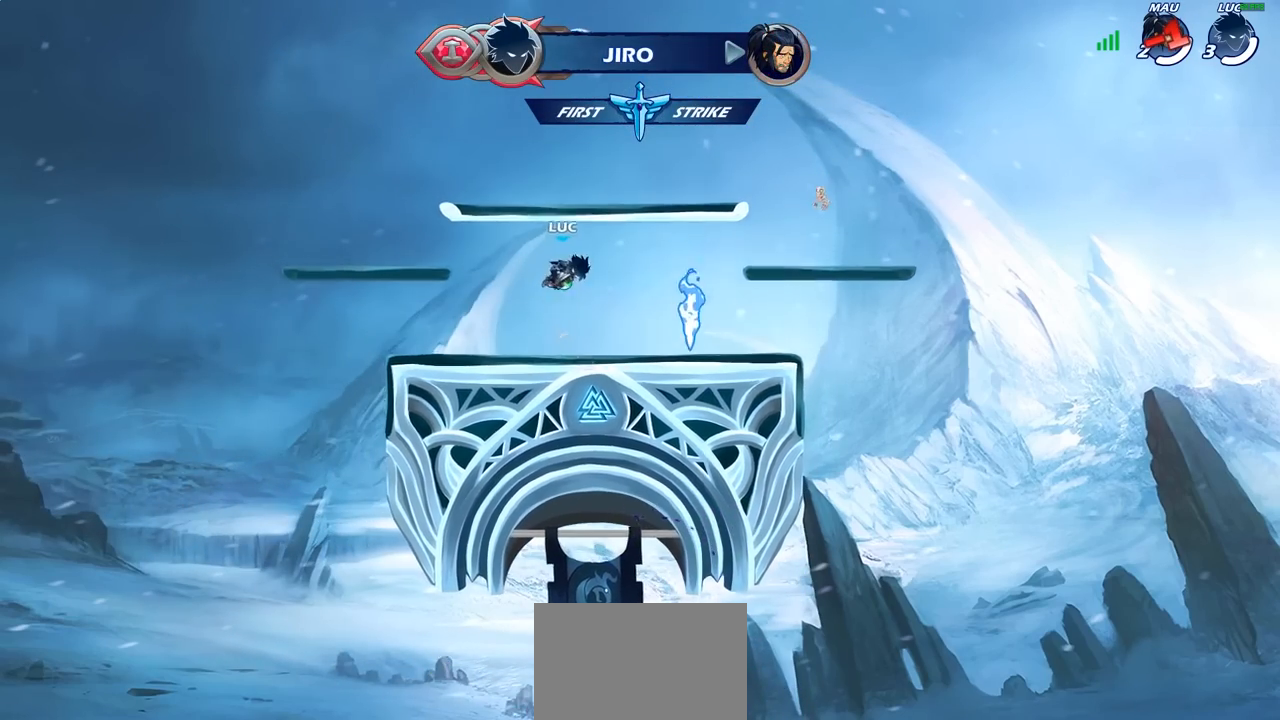
{"buttons": [], "left_stick": "up", "right_stick": "center", "events": [[100, "CROSS", "up"], [200, "CROSS", "down"], [317, "CROSS", "up"], [400, "CROSS", "down"], [450, "left_stick", "up"], [500, "CROSS", "up"]]}
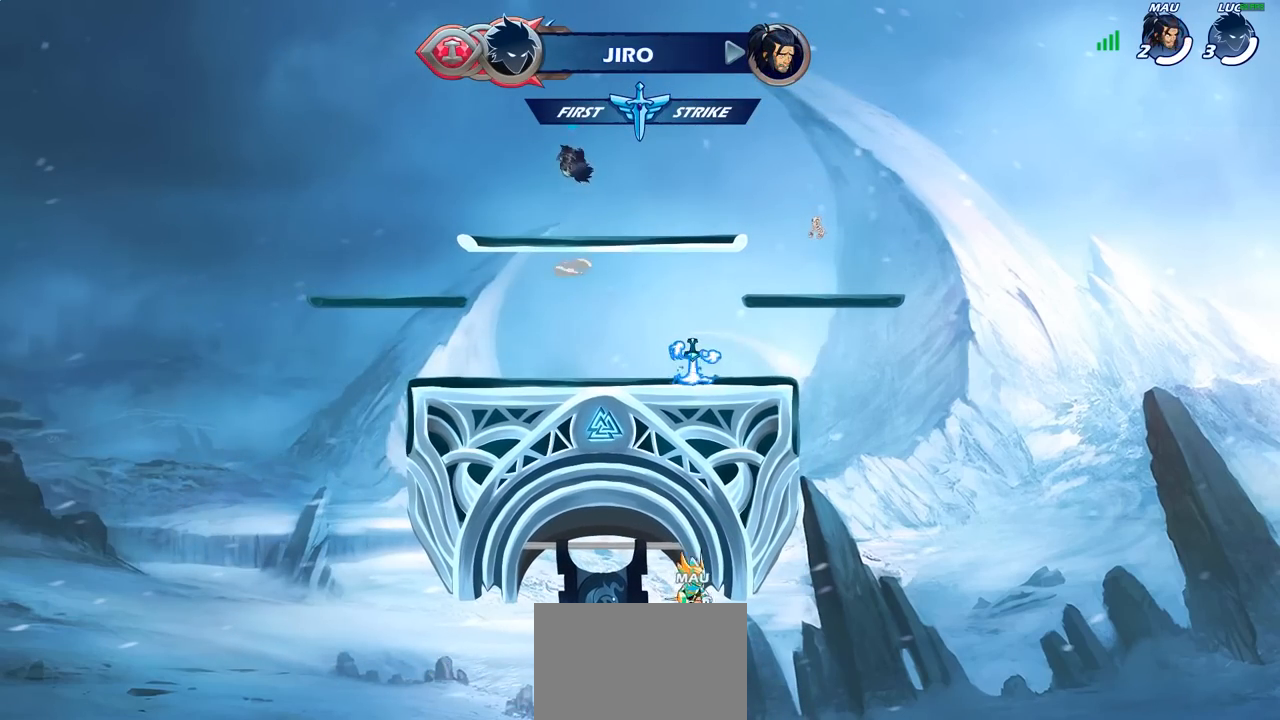
{"buttons": [], "left_stick": "center", "right_stick": "center", "events": [[183, "left_stick", "center"]]}
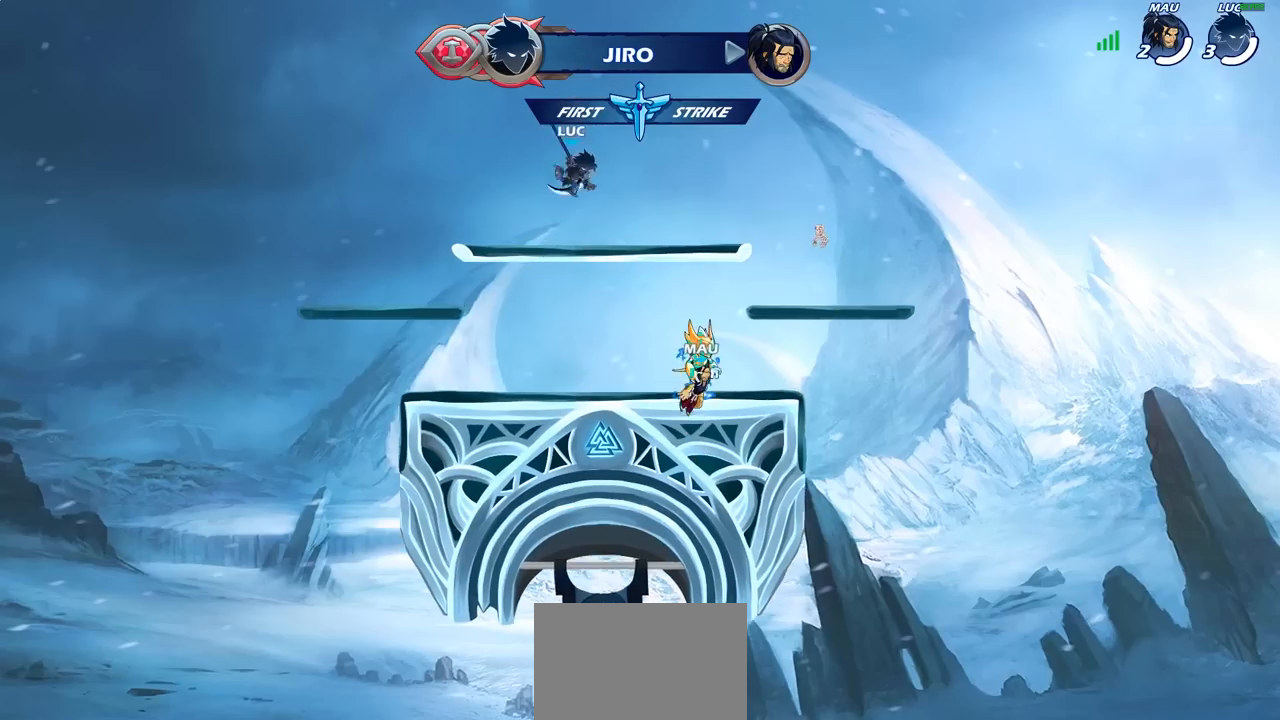
{"buttons": [], "left_stick": "down", "right_stick": "center", "events": [[250, "left_stick", "left"], [383, "left_stick", "right"], [483, "left_stick", "down"]]}
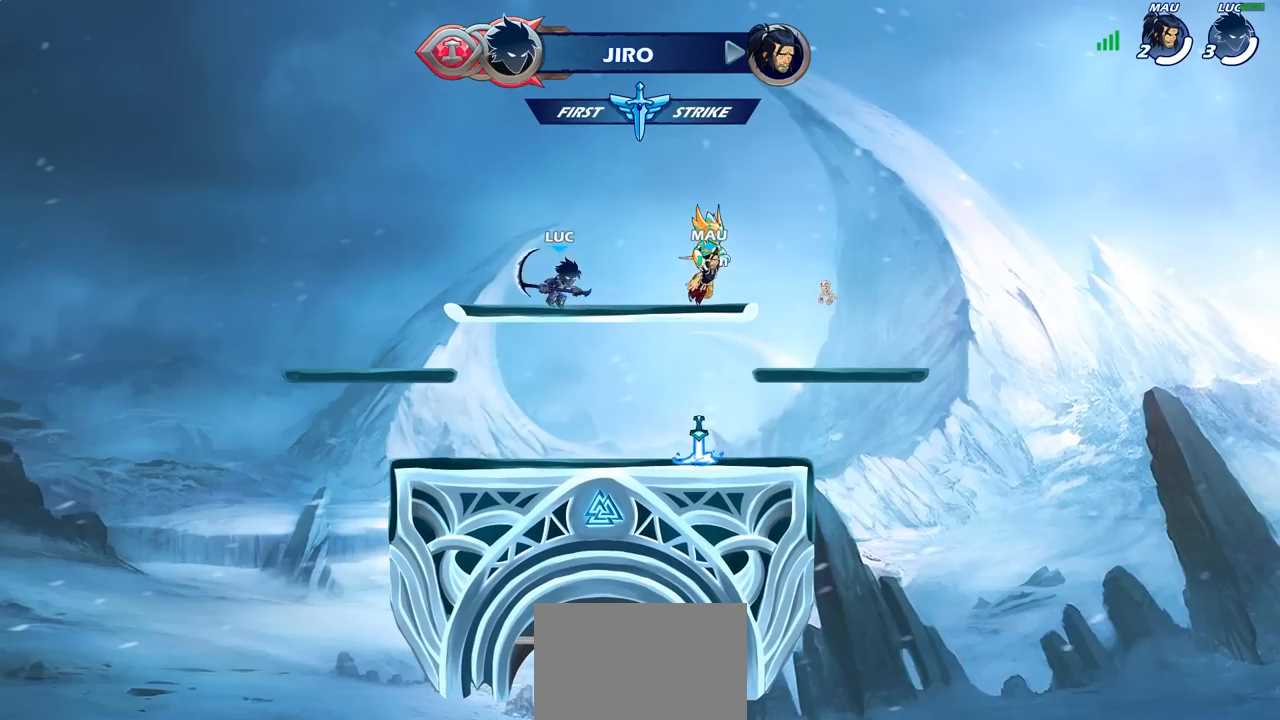
{"buttons": [], "left_stick": "right", "right_stick": "center", "events": [[17, "left_stick", "down-left"], [133, "left_stick", "down-right"], [233, "left_stick", "down-left"], [300, "left_stick", "right"], [383, "left_stick", "left"], [500, "left_stick", "right"]]}
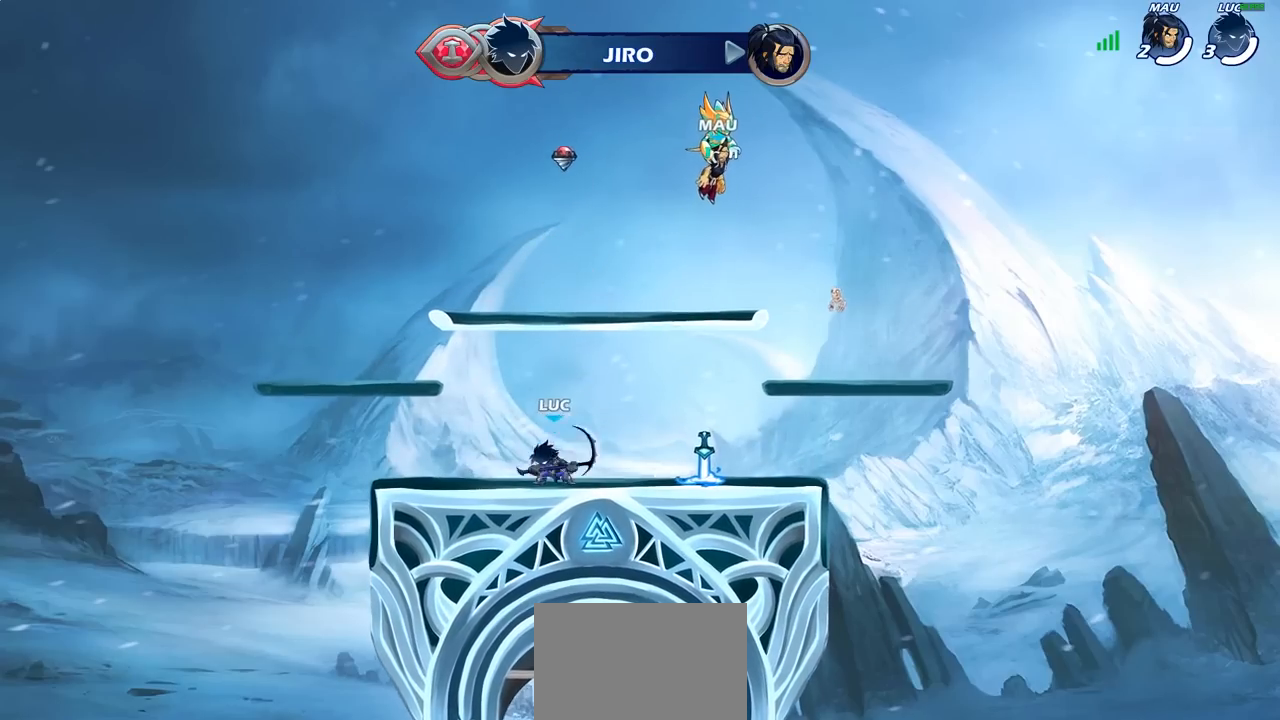
{"buttons": [], "left_stick": "center", "right_stick": "center", "events": [[83, "left_stick", "down-left"], [183, "left_stick", "right"], [267, "left_stick", "down-left"], [367, "left_stick", "center"]]}
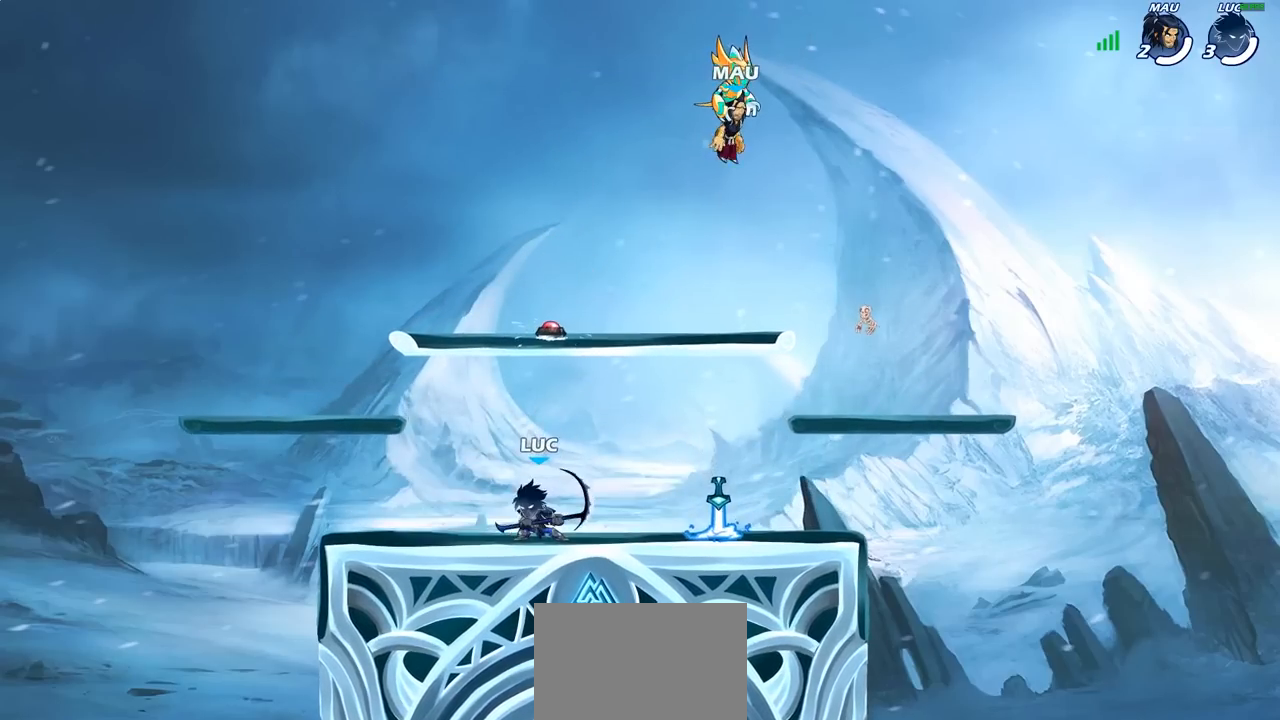
{"buttons": [], "left_stick": "center", "right_stick": "center", "events": []}
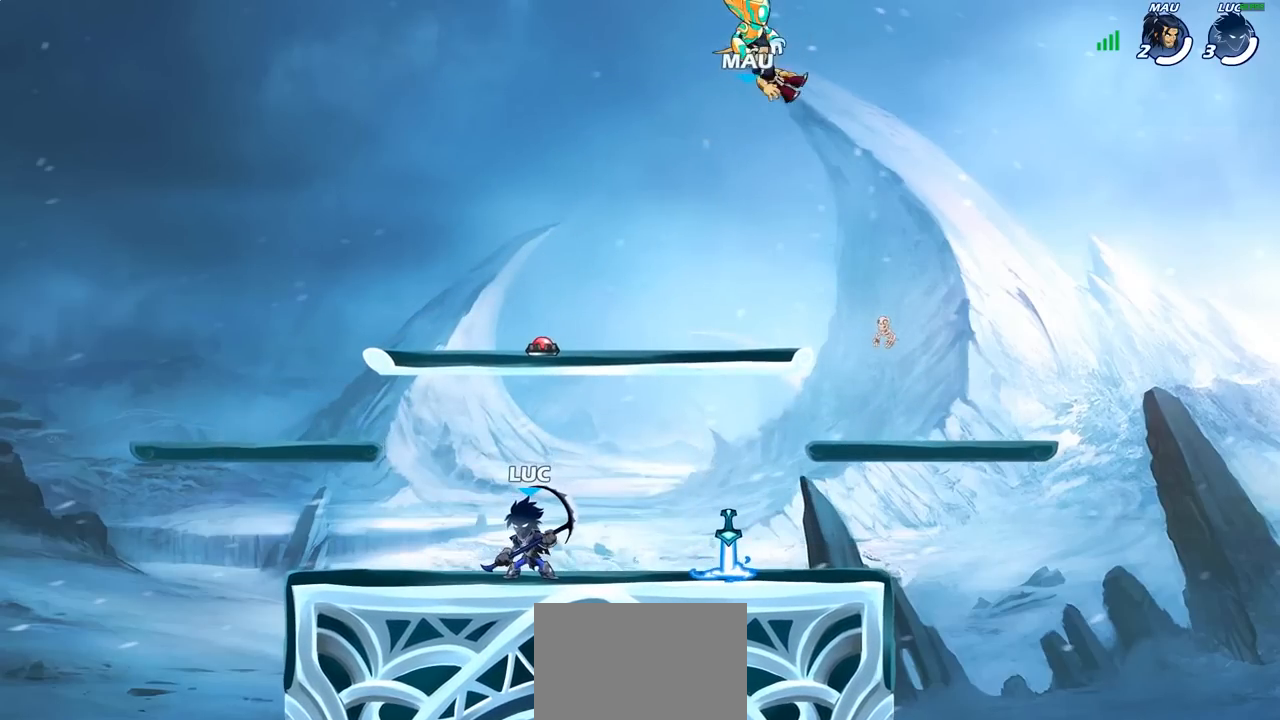
{"buttons": [], "left_stick": "center", "right_stick": "center", "events": []}
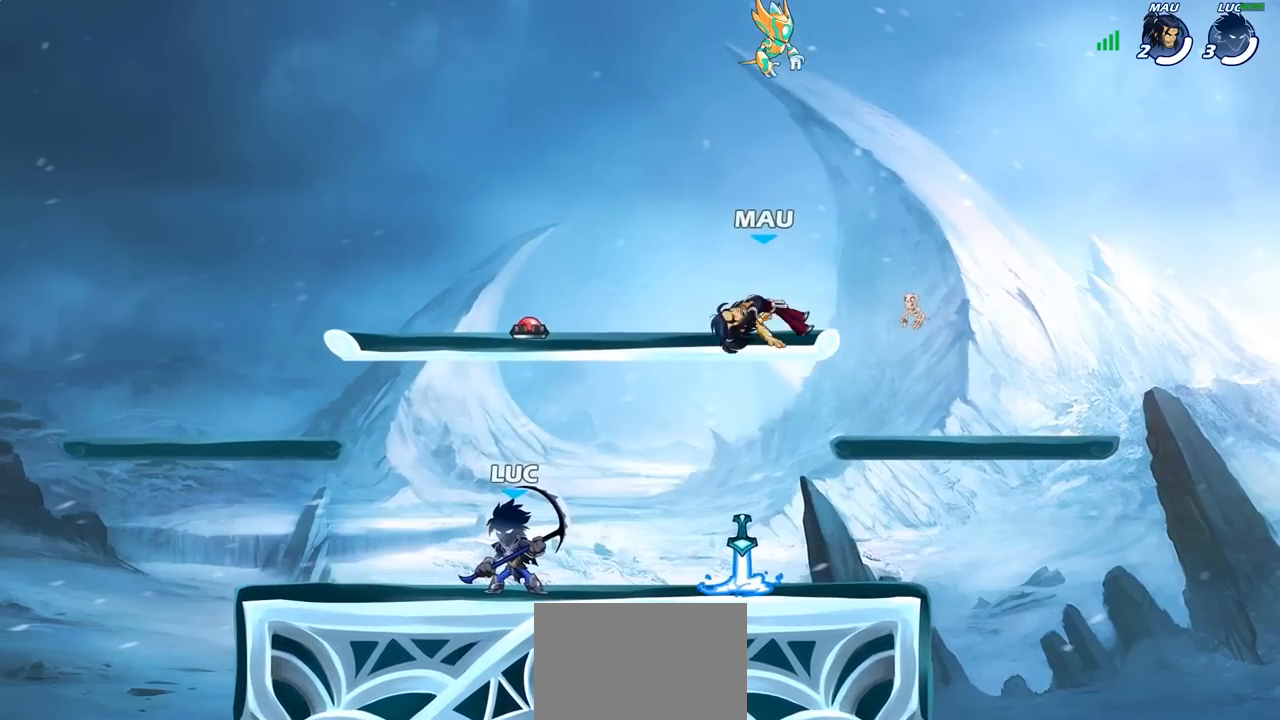
{"buttons": [], "left_stick": "center", "right_stick": "center", "events": []}
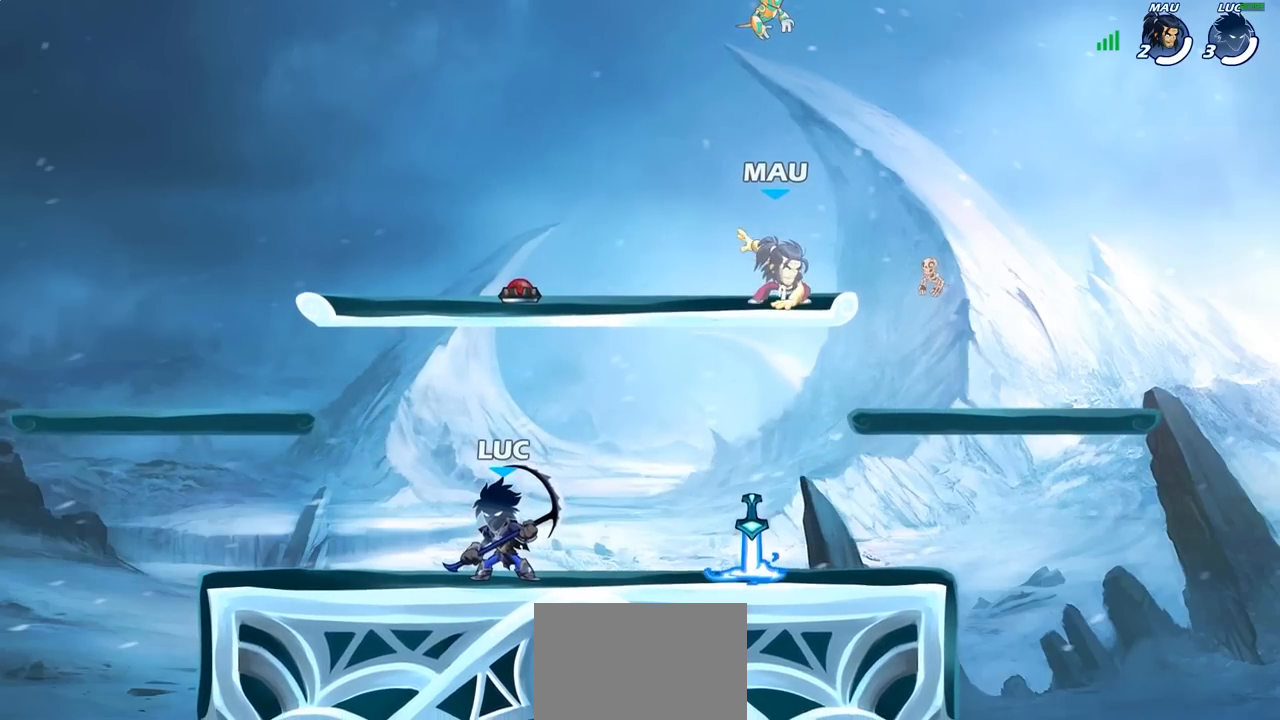
{"buttons": [], "left_stick": "center", "right_stick": "center", "events": []}
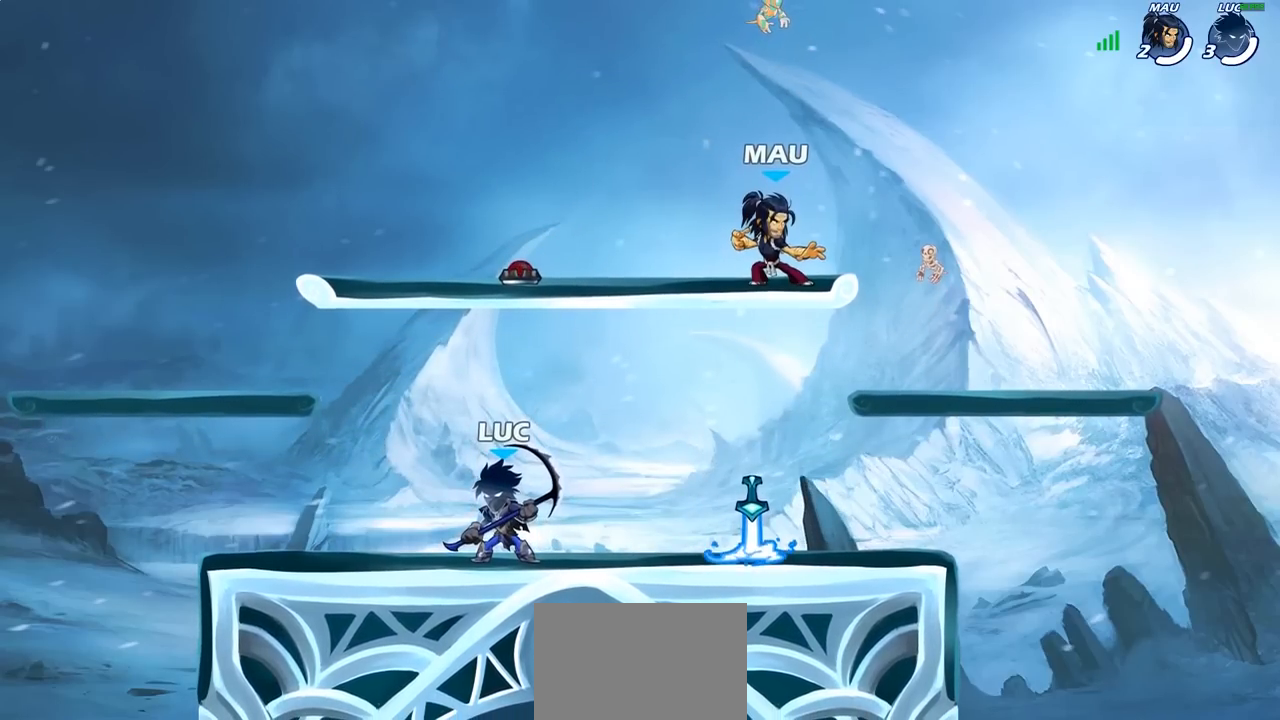
{"buttons": [], "left_stick": "center", "right_stick": "center", "events": []}
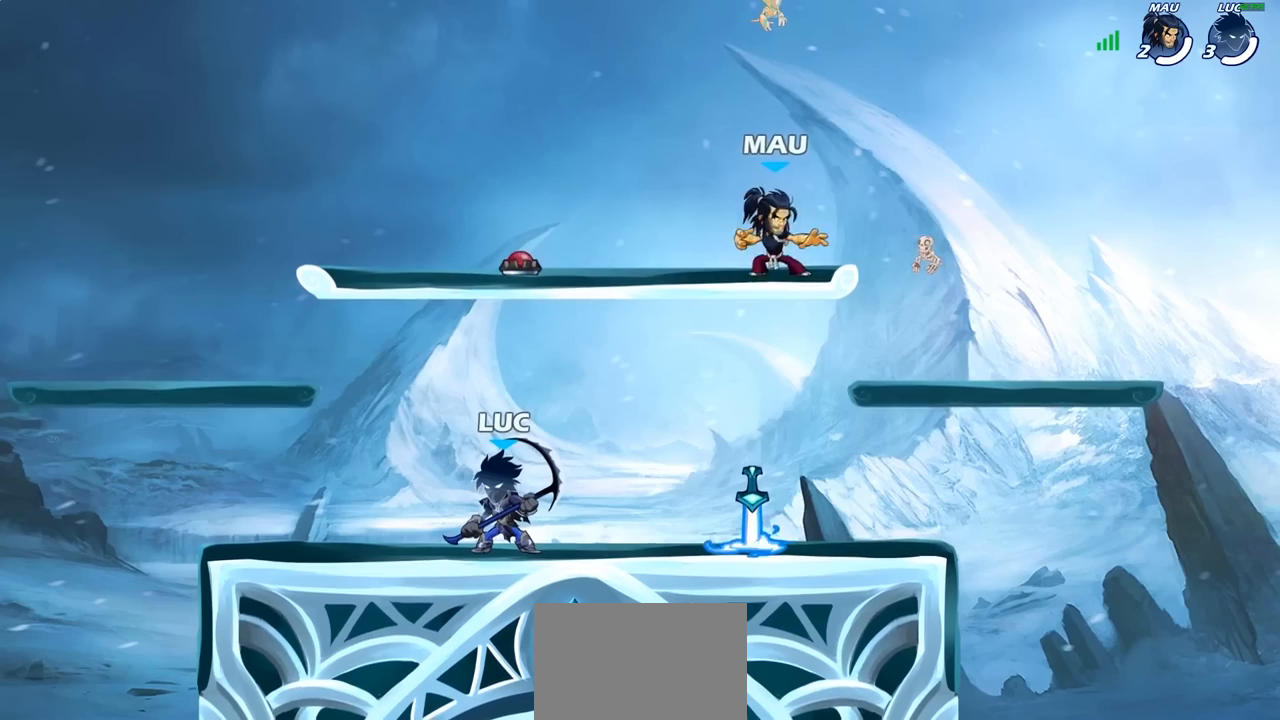
{"buttons": [], "left_stick": "center", "right_stick": "center", "events": []}
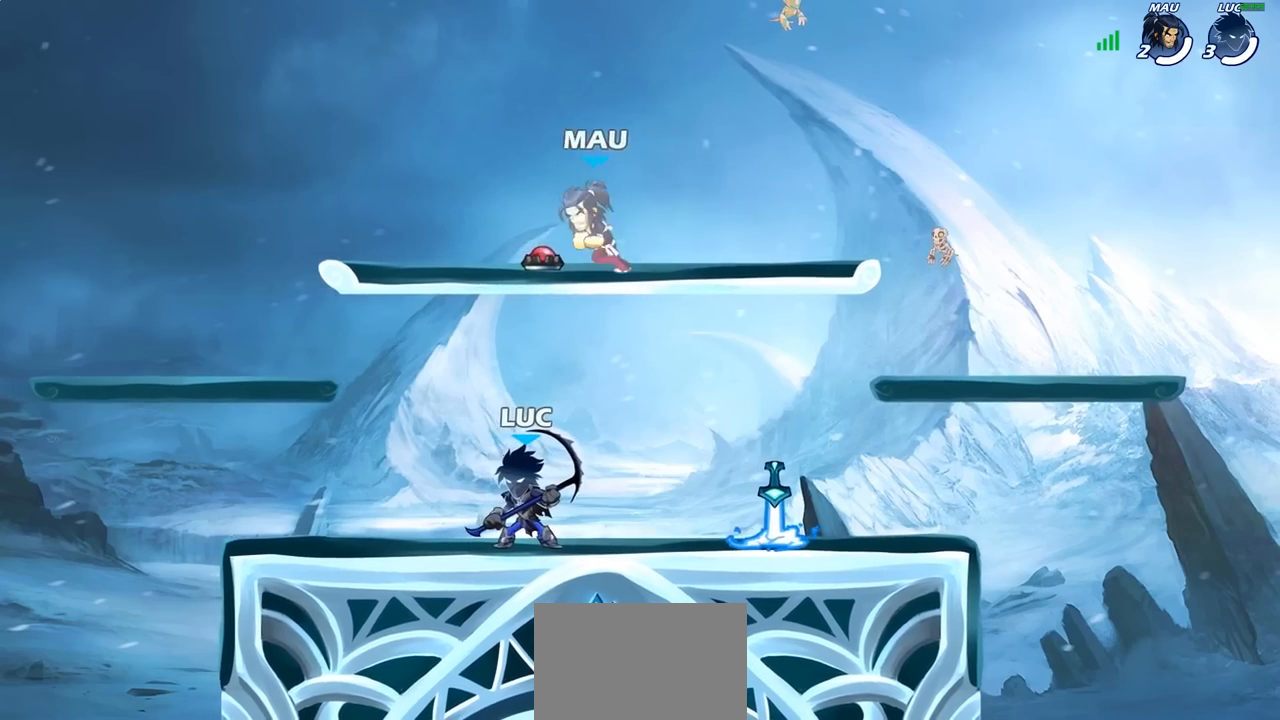
{"buttons": [], "left_stick": "center", "right_stick": "center", "events": []}
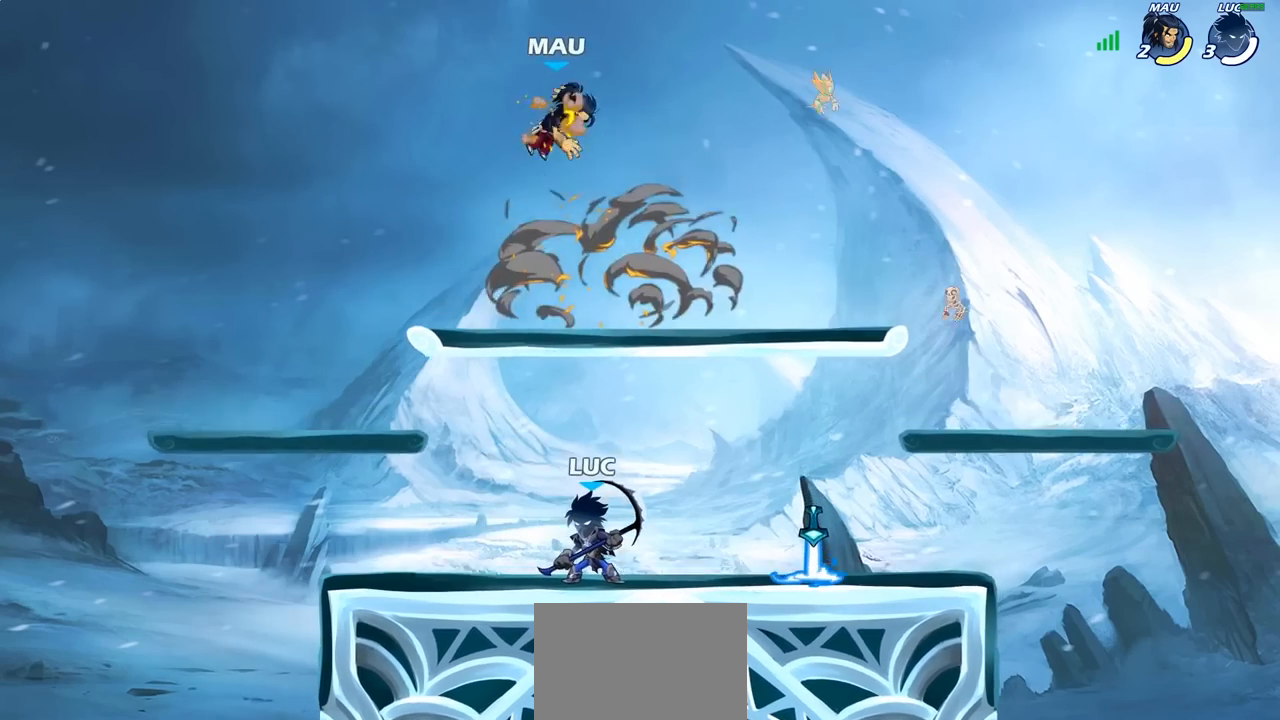
{"buttons": [], "left_stick": "center", "right_stick": "center", "events": []}
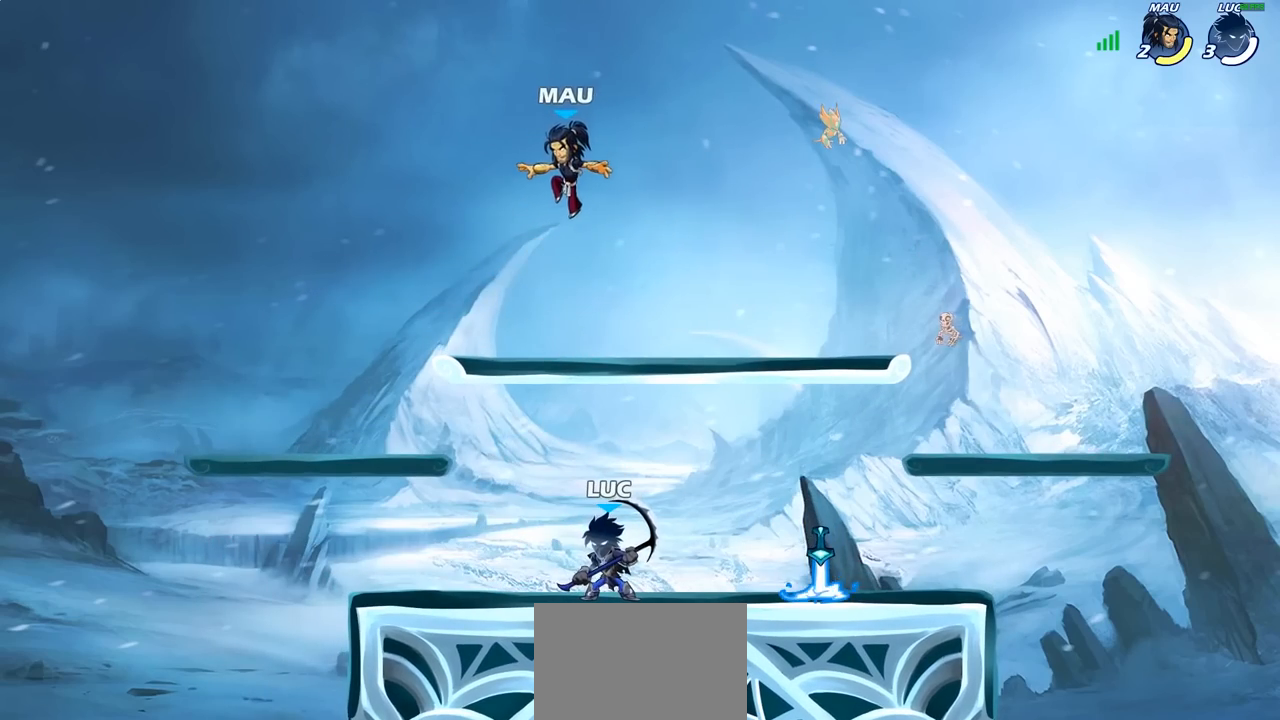
{"buttons": [], "left_stick": "center", "right_stick": "right", "events": [[150, "right_stick", "right"]]}
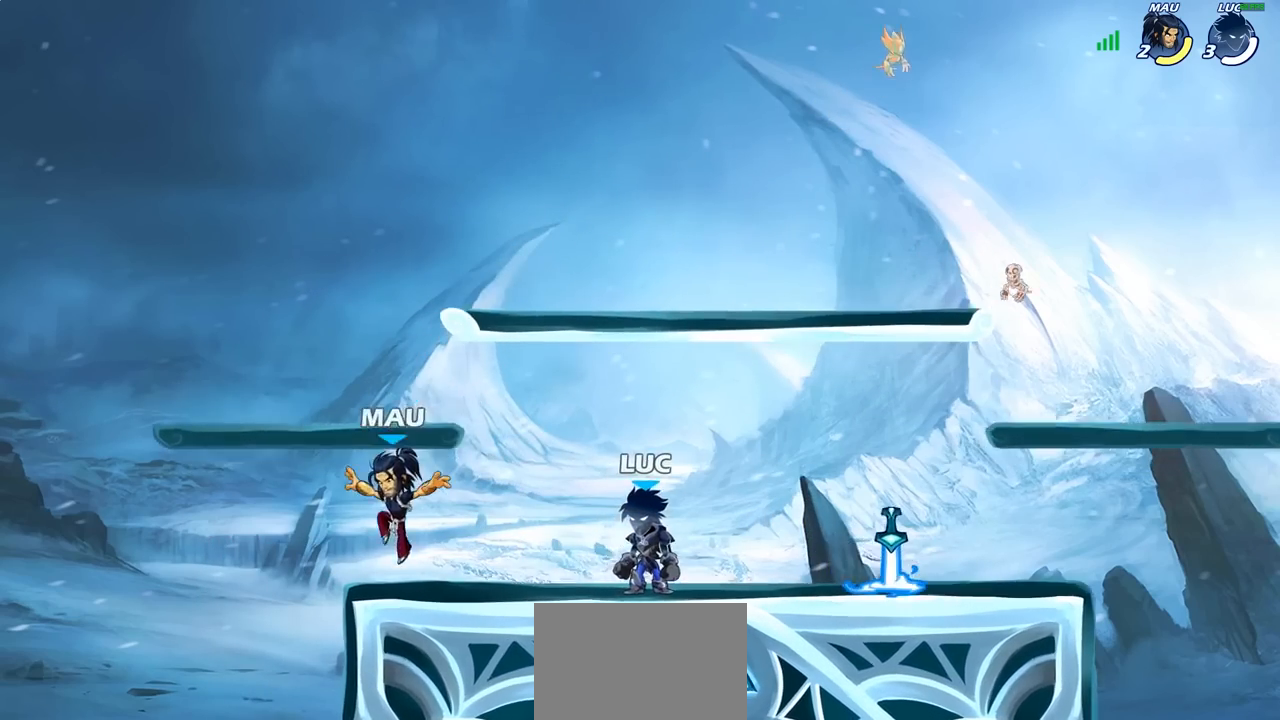
{"buttons": [], "left_stick": "center", "right_stick": "right", "events": []}
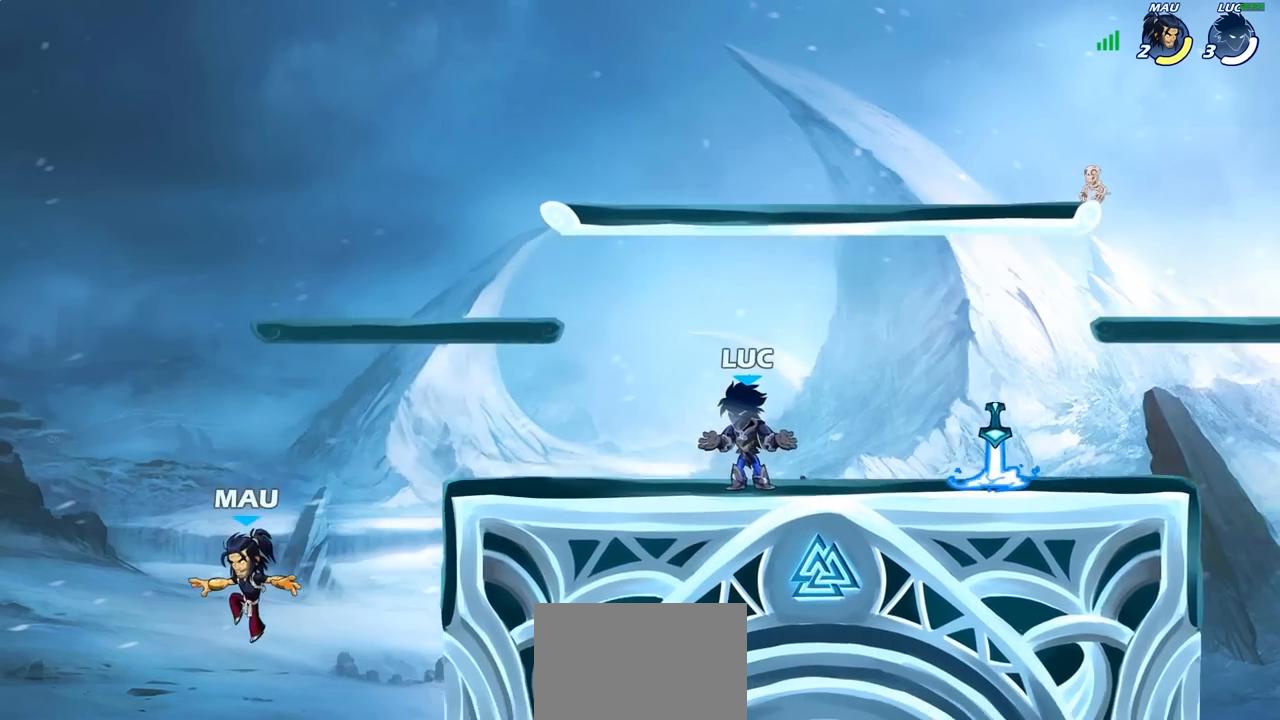
{"buttons": [], "left_stick": "center", "right_stick": "right", "events": []}
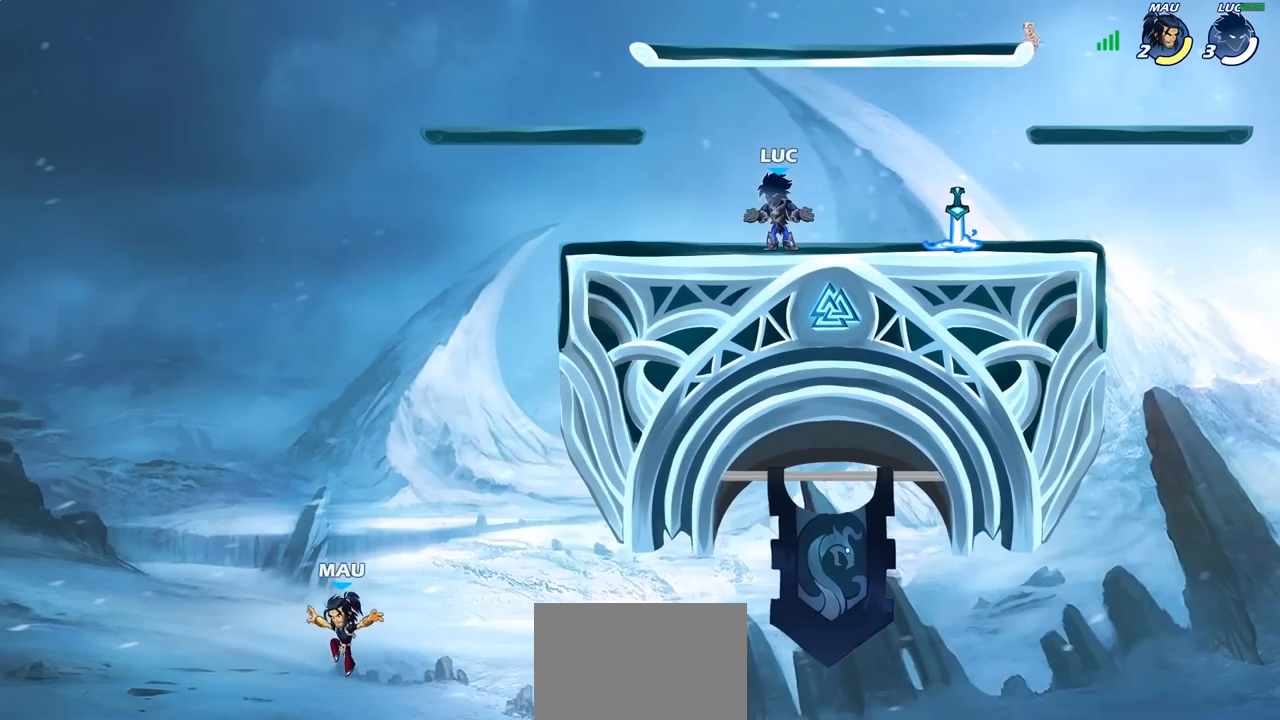
{"buttons": [], "left_stick": "center", "right_stick": "right", "events": []}
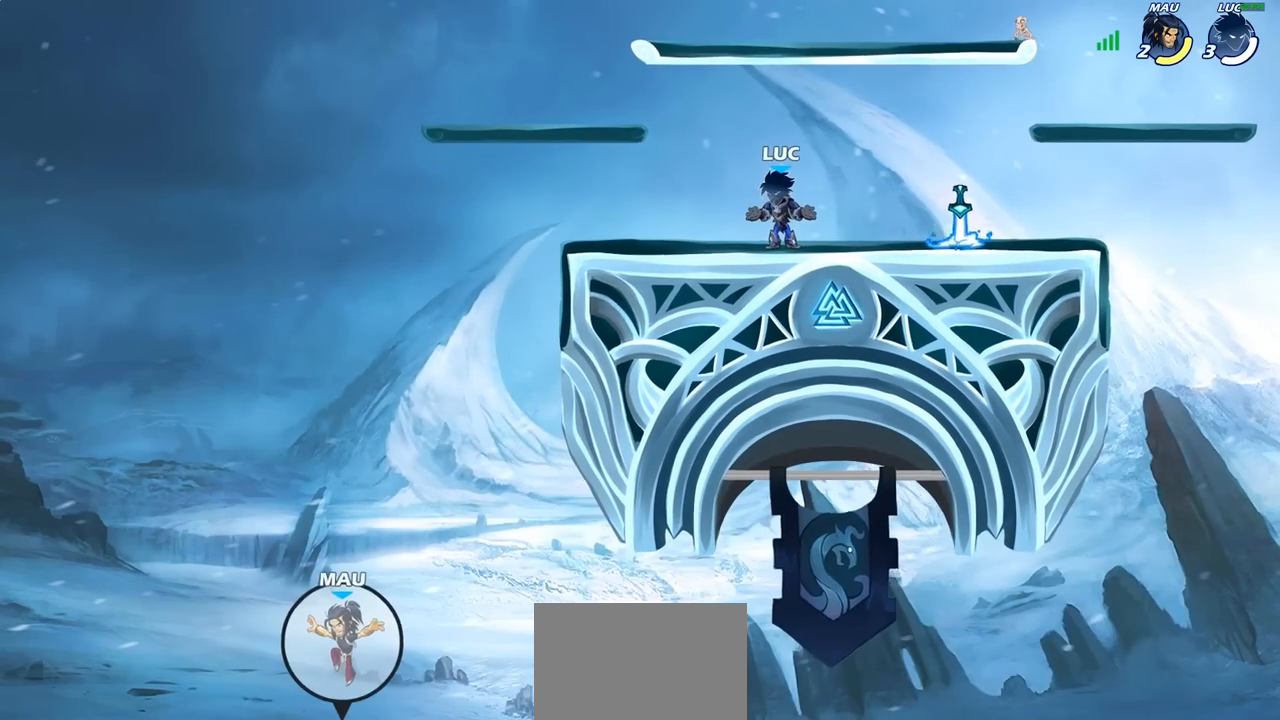
{"buttons": [], "left_stick": "center", "right_stick": "right", "events": []}
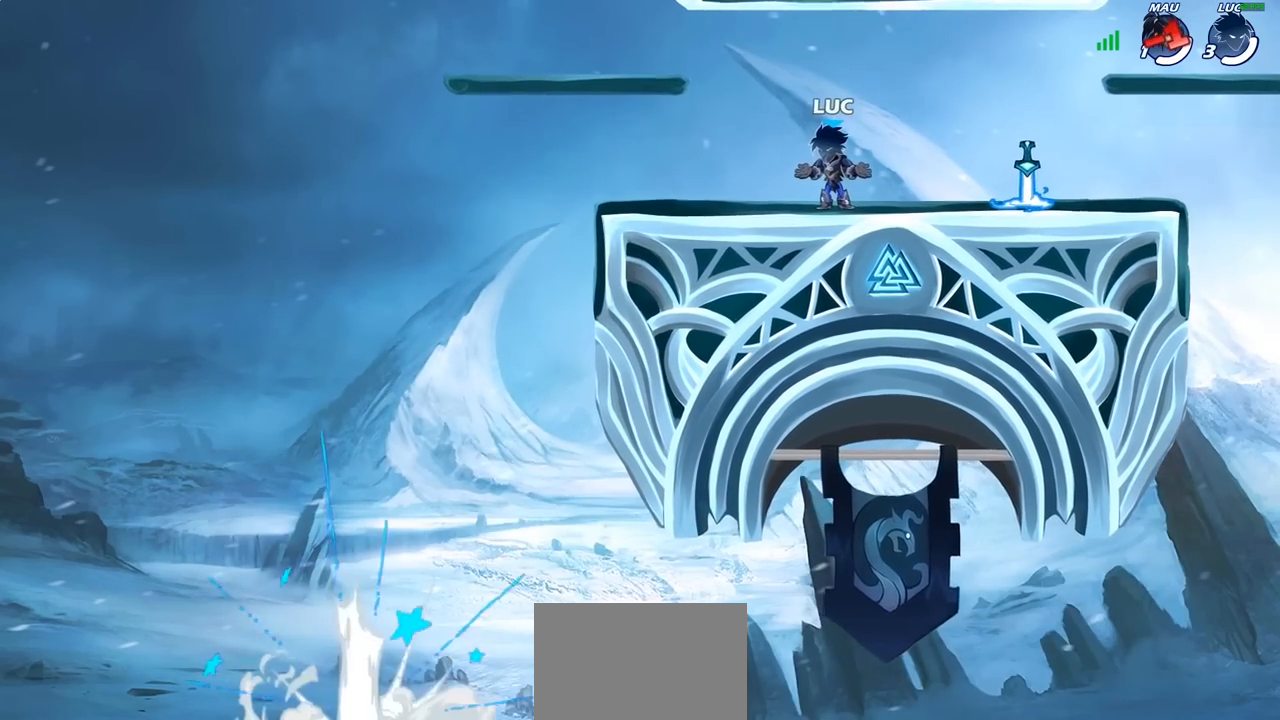
{"buttons": [], "left_stick": "center", "right_stick": "right", "events": []}
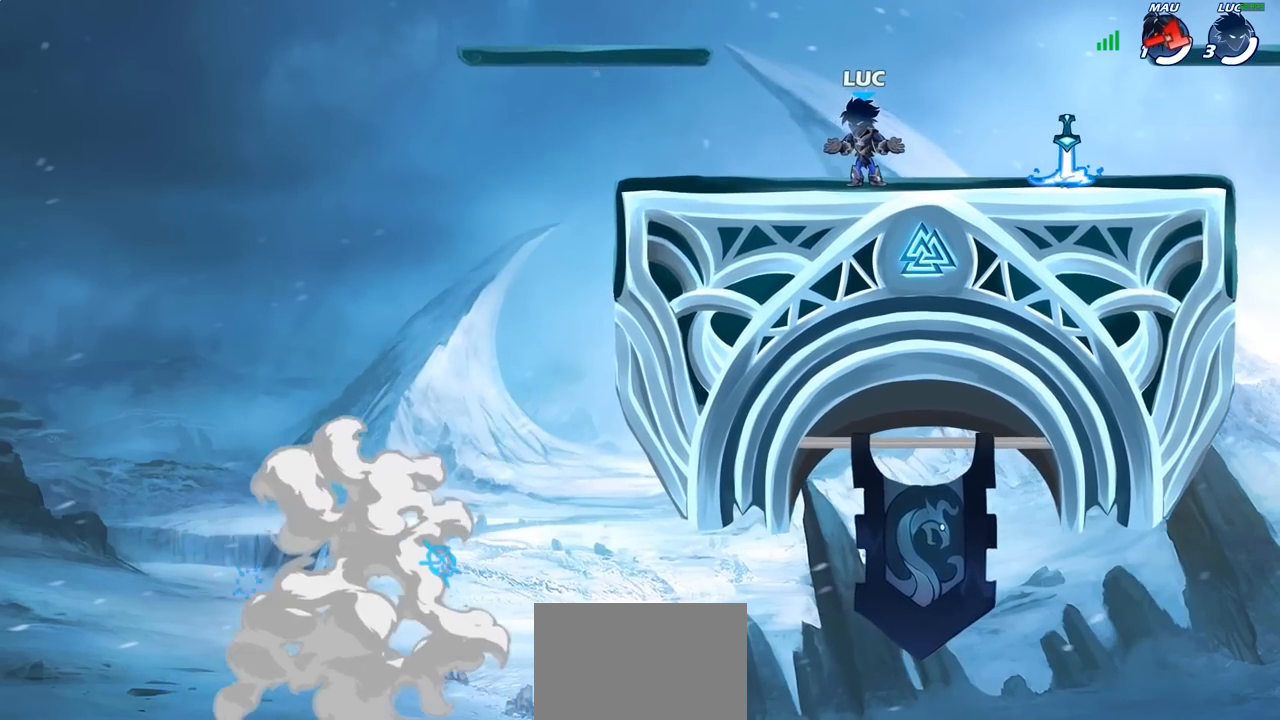
{"buttons": [], "left_stick": "center", "right_stick": "down-right", "events": [[283, "right_stick", "down-right"]]}
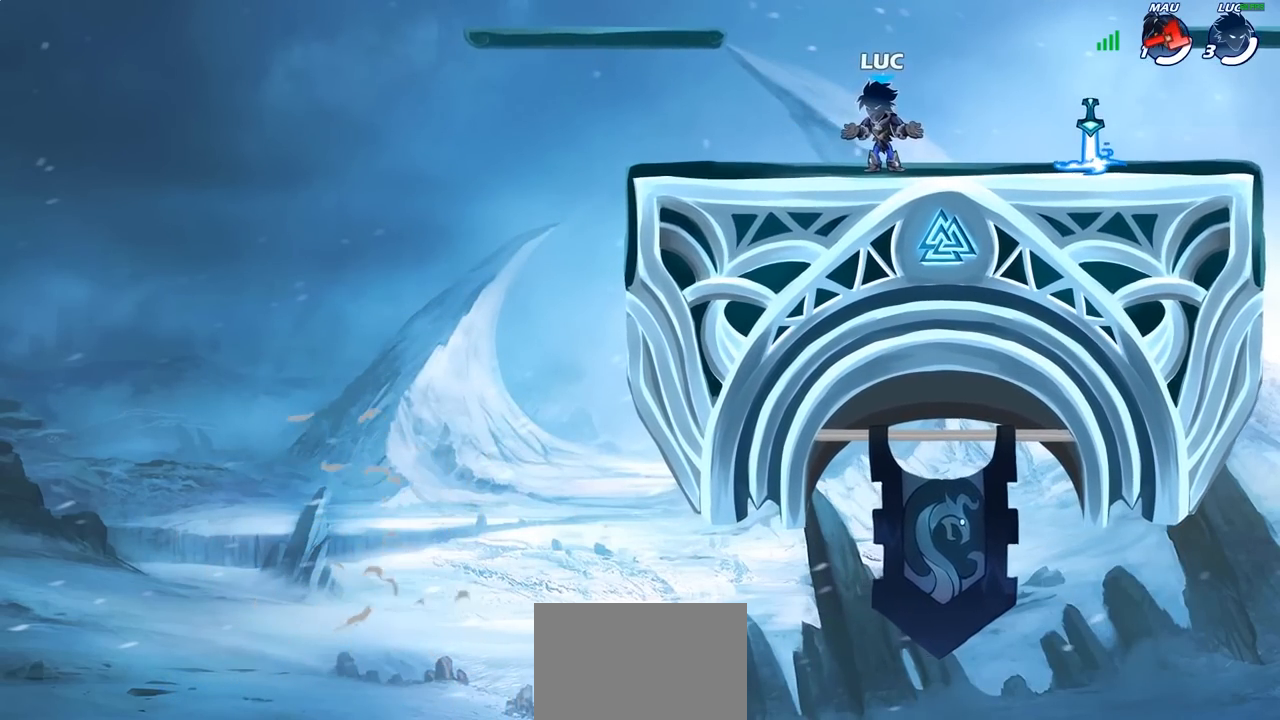
{"buttons": [], "left_stick": "center", "right_stick": "right", "events": [[167, "right_stick", "right"]]}
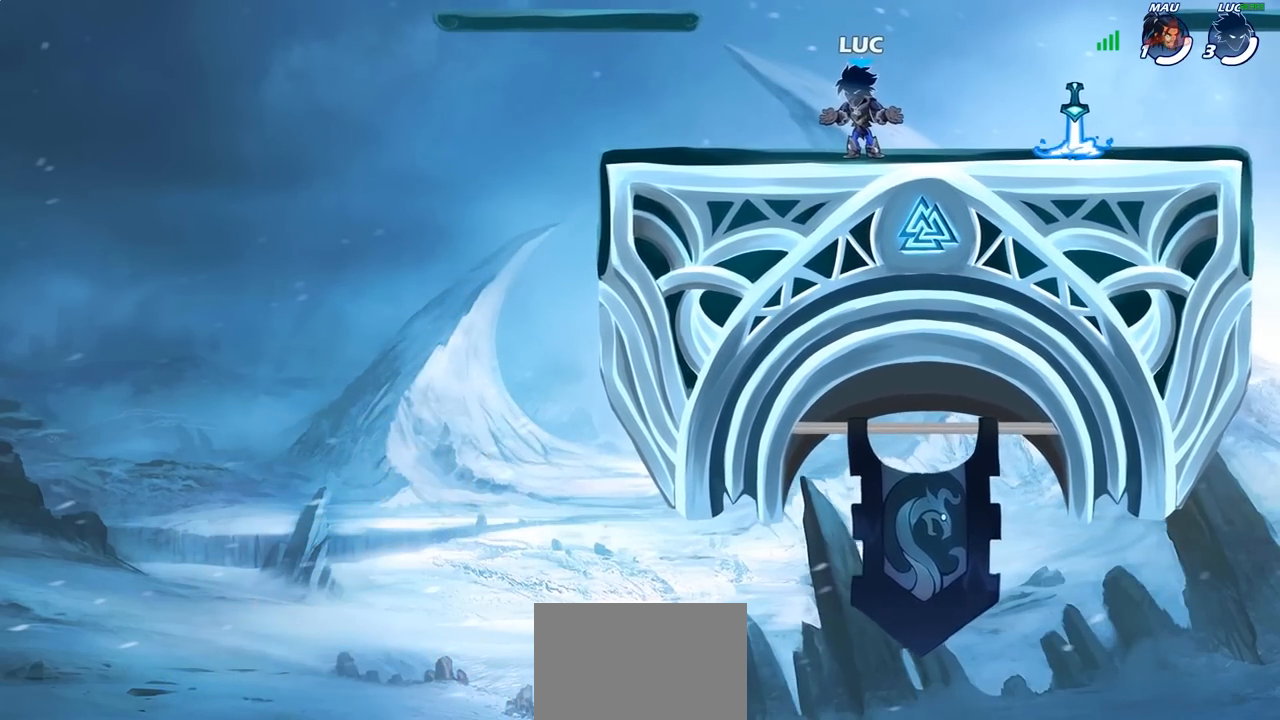
{"buttons": [], "left_stick": "center", "right_stick": "right", "events": []}